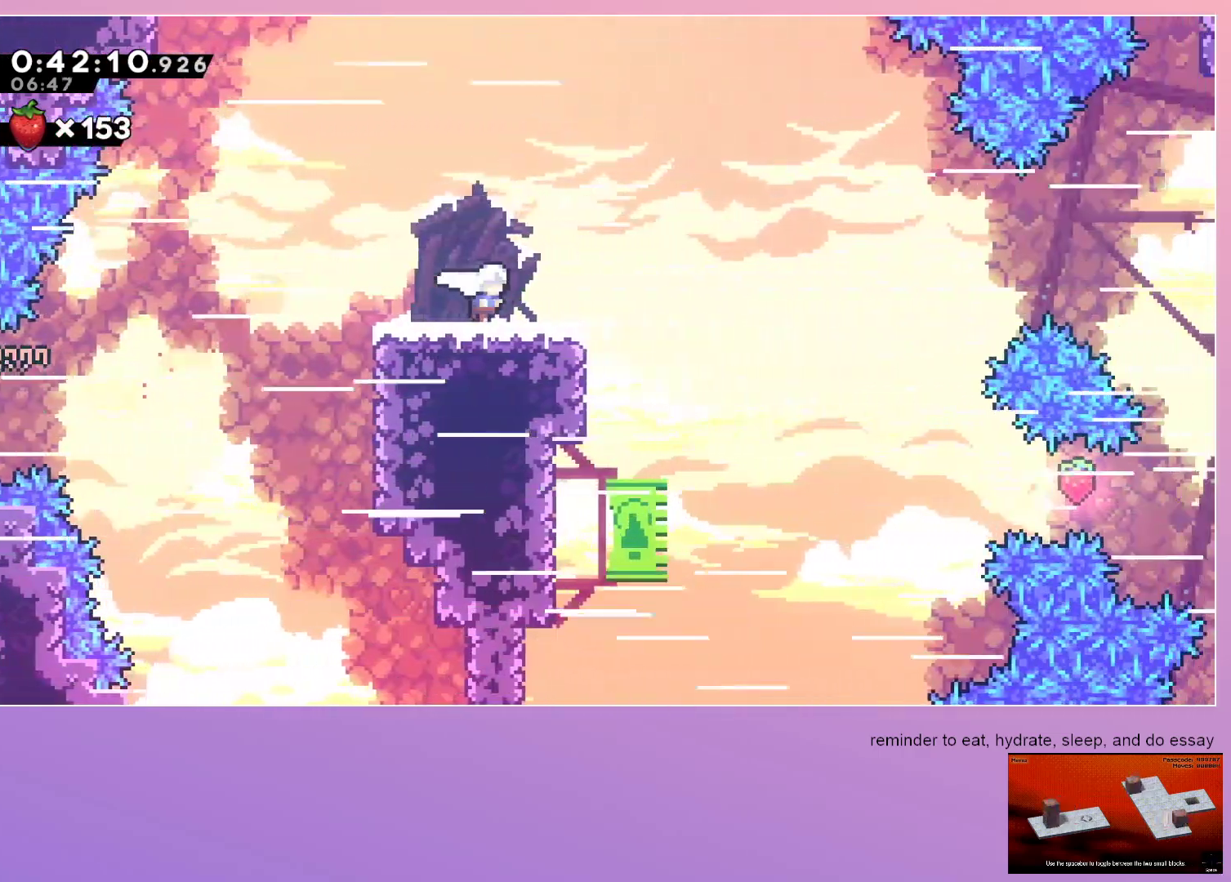
Gameplay with keyboard; each line is a JSON object with the keys held at the frame after it. "events" lists presses ("down") and releases ("up") of "dash", "down", "grab", "jump", "left", "menu", "right" and "up" between this image and that frame as [ms after this image, input, new state], when the widget could be followed in between. No other keys are recorded. Mouse input is not recorded. Key names are as the overlay labels them; some are game actions (e.g. jump) rather than physical keys.
{"keys": ["right"], "events": [[100, "jump", "down"], [183, "jump", "up"]]}
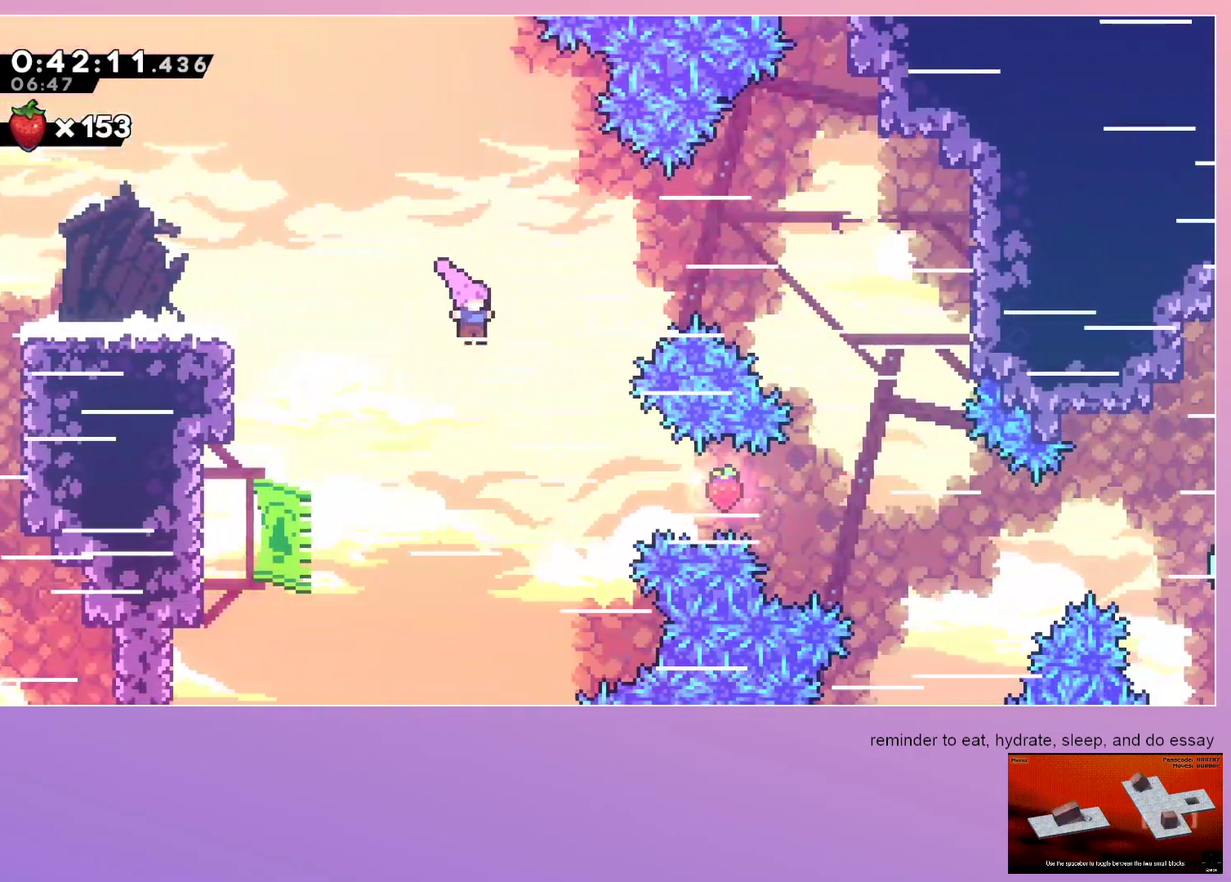
{"keys": ["right"], "events": []}
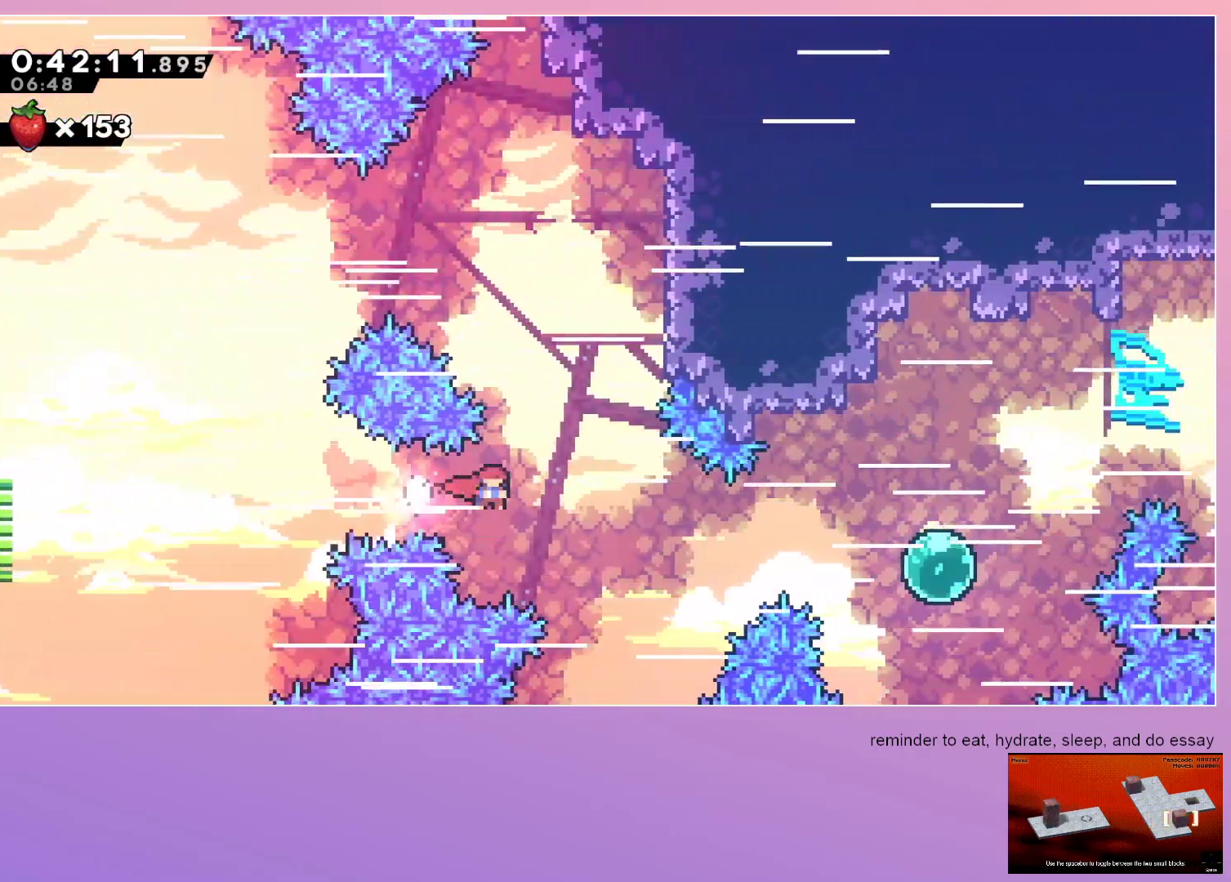
{"keys": ["right"], "events": []}
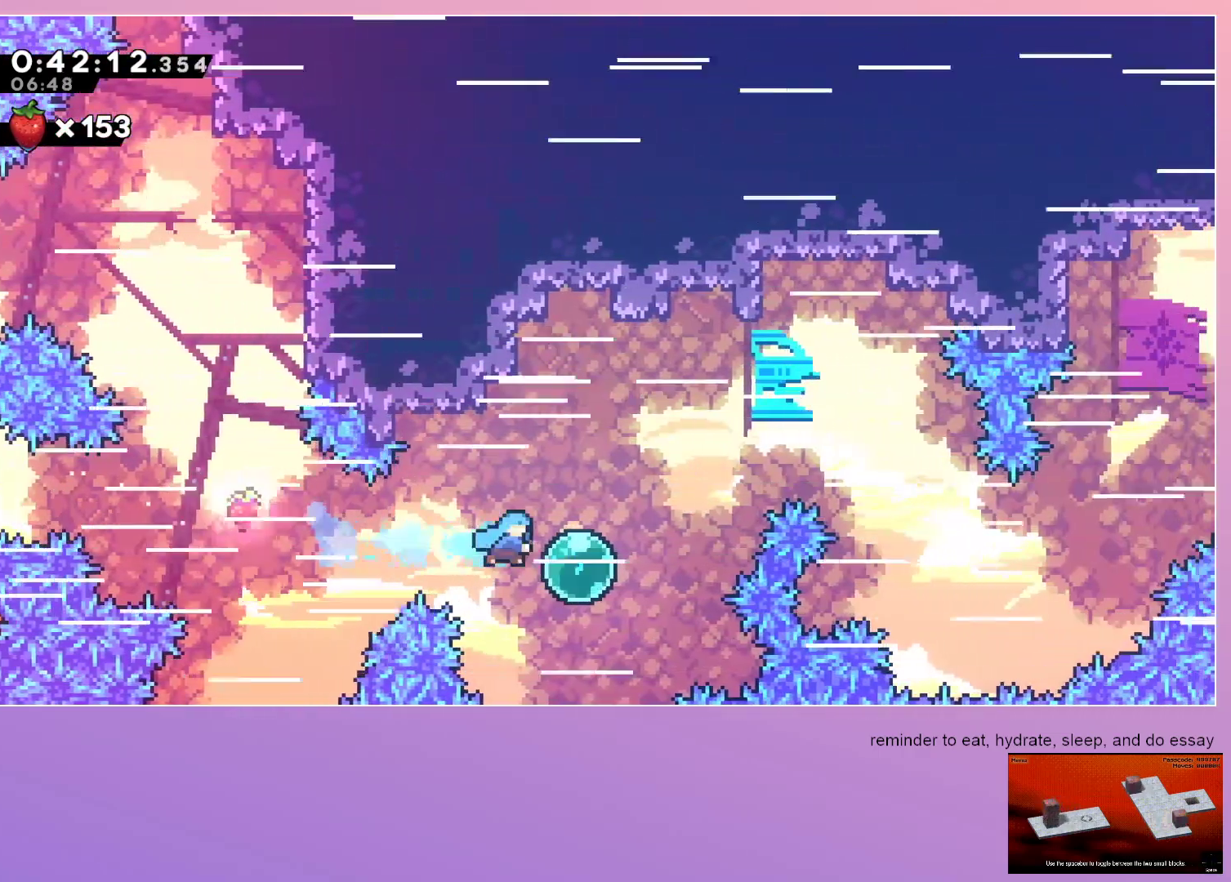
{"keys": ["right", "up"], "events": [[100, "dash", "down"], [100, "up", "down"], [233, "dash", "up"]]}
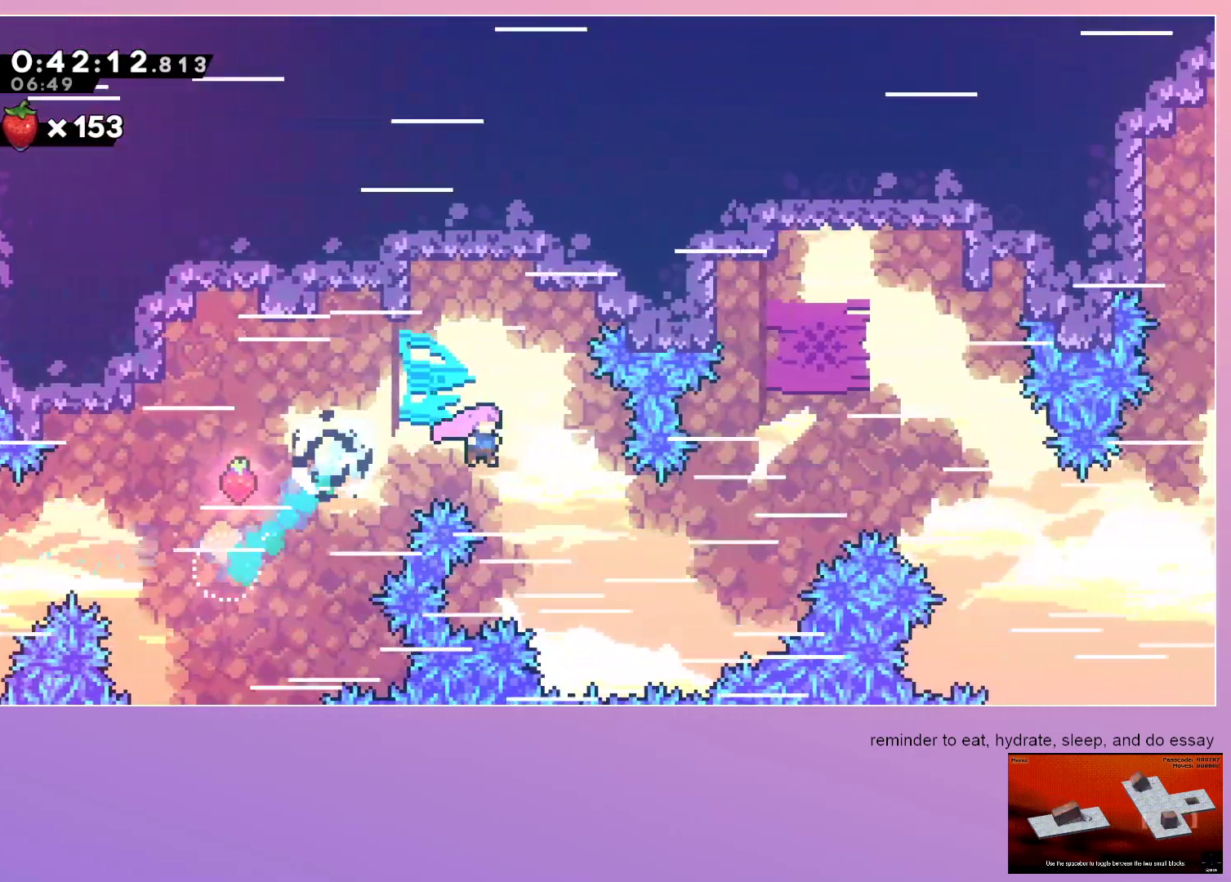
{"keys": ["right"], "events": [[483, "up", "up"]]}
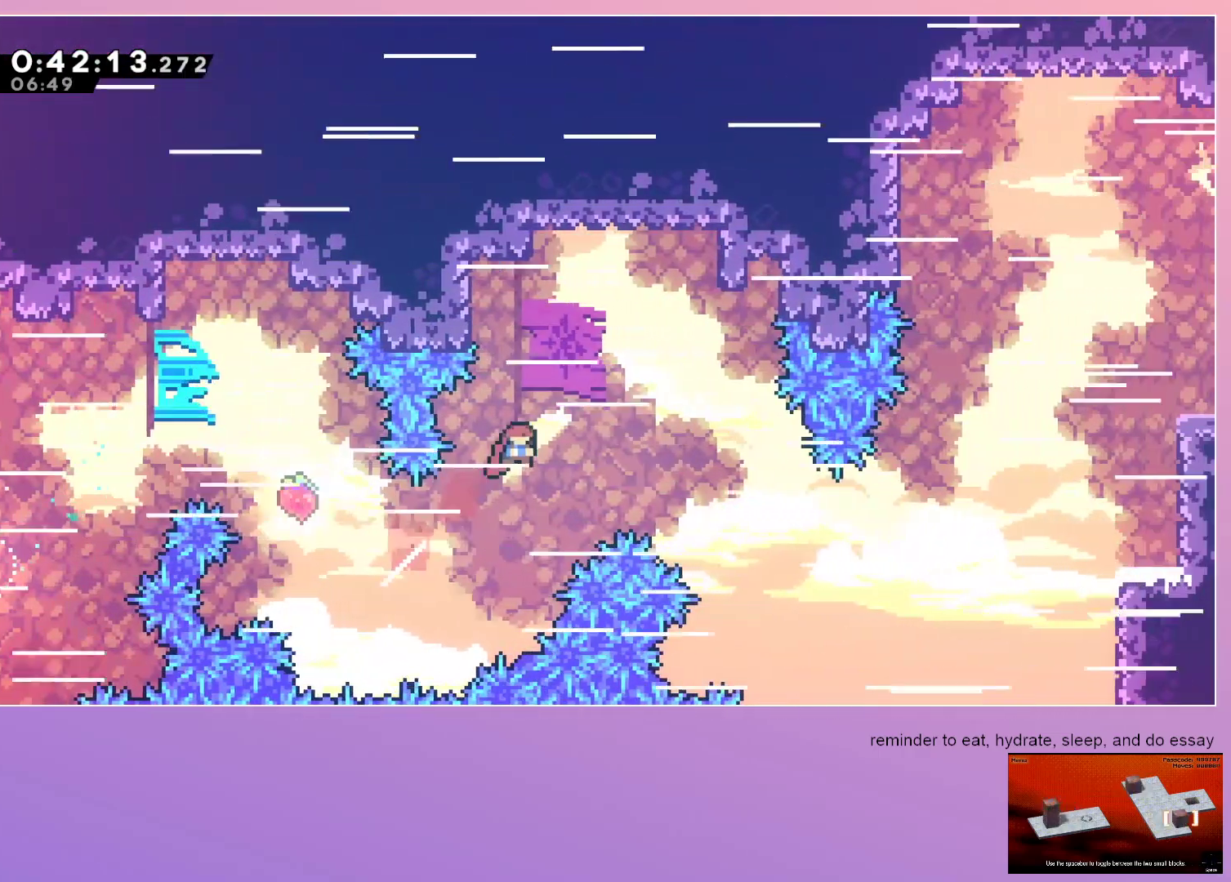
{"keys": ["right"], "events": []}
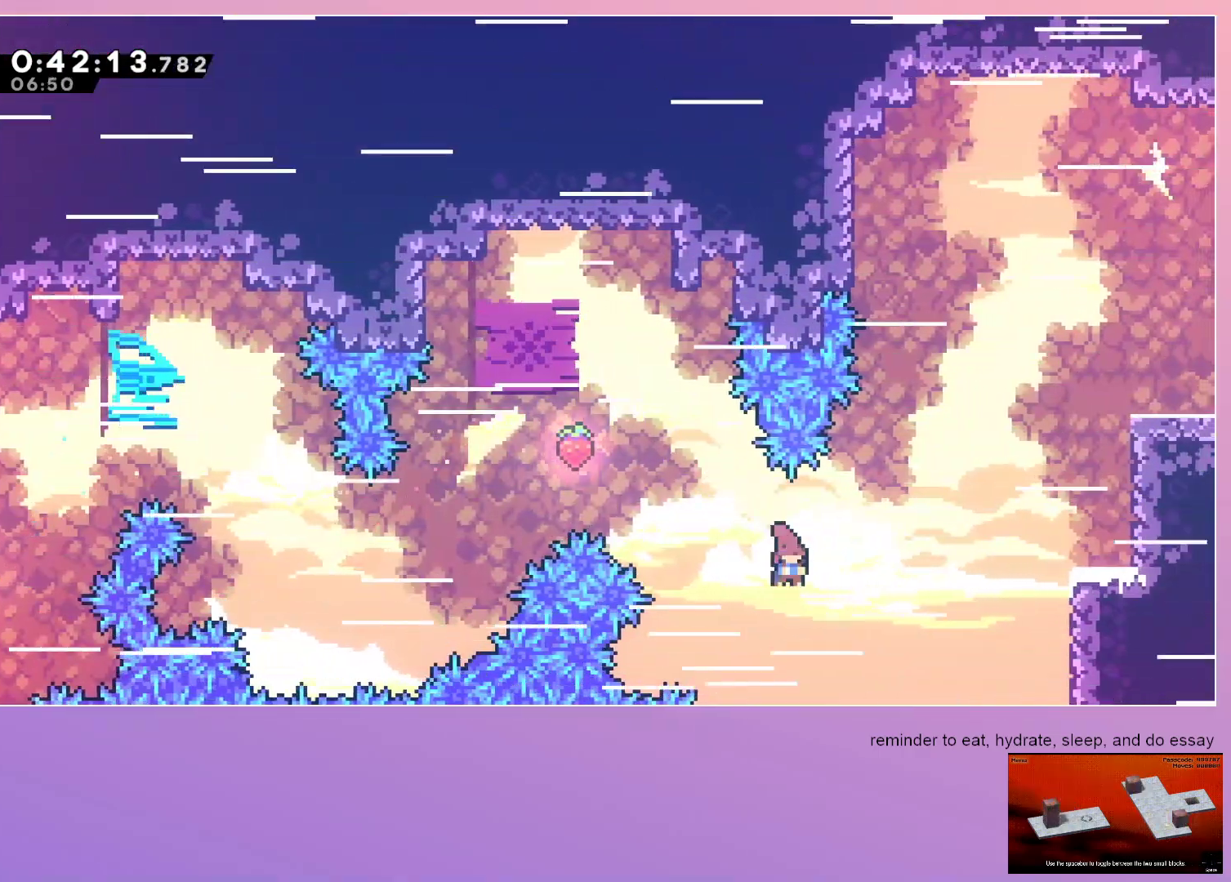
{"keys": ["grab", "jump", "right"], "events": [[100, "grab", "down"], [417, "jump", "down"]]}
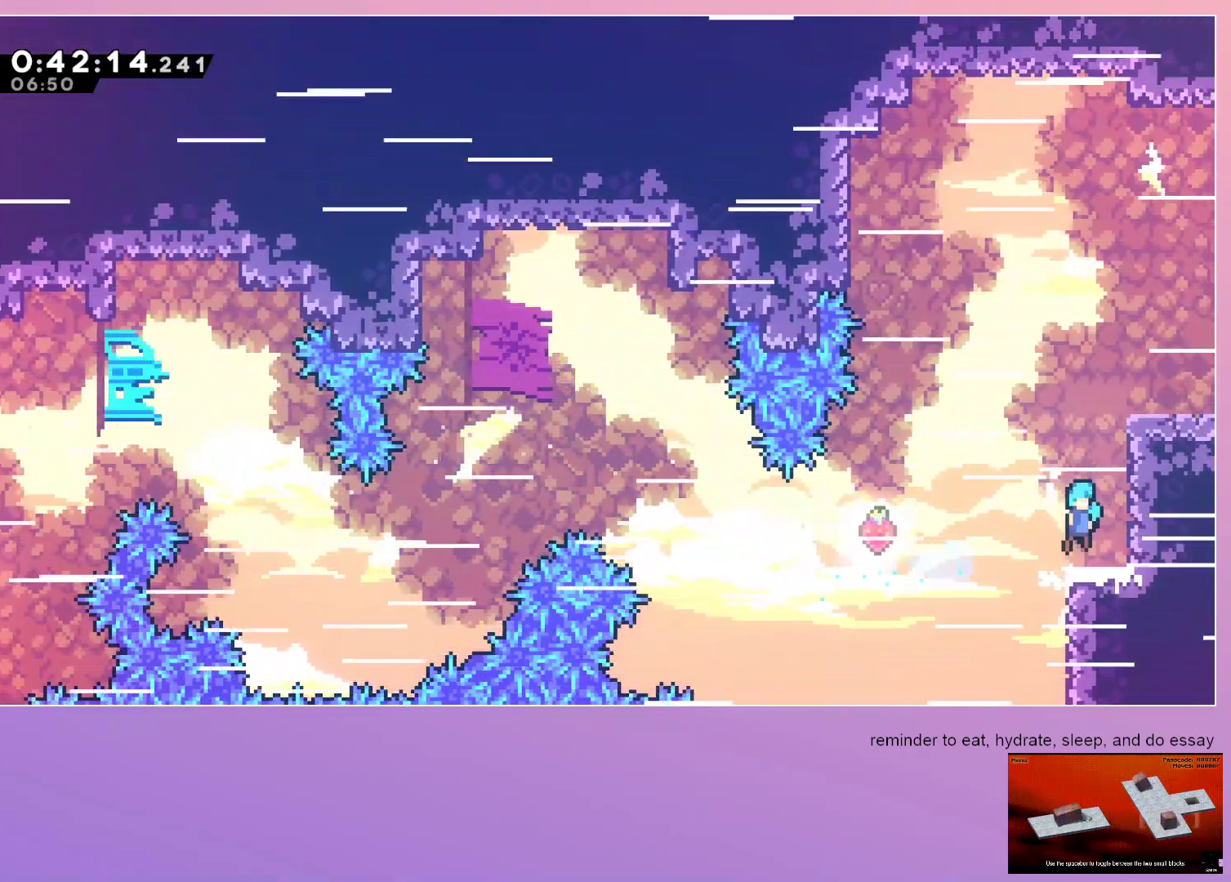
{"keys": ["dash", "right"], "events": [[17, "jump", "up"], [67, "grab", "up"], [67, "right", "up"], [250, "dash", "down"], [250, "up", "down"], [400, "dash", "up"], [400, "up", "up"], [433, "right", "down"], [483, "dash", "down"]]}
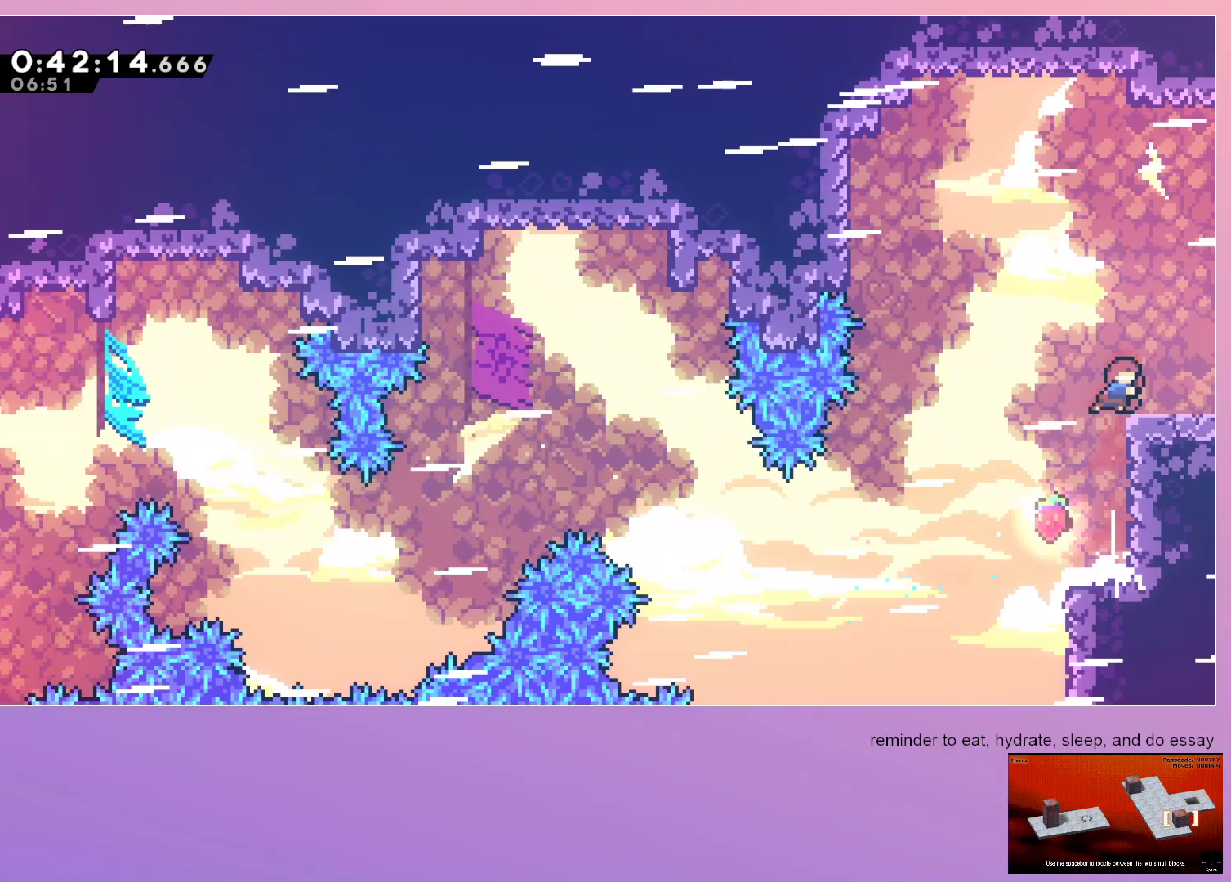
{"keys": ["right"], "events": [[217, "dash", "up"]]}
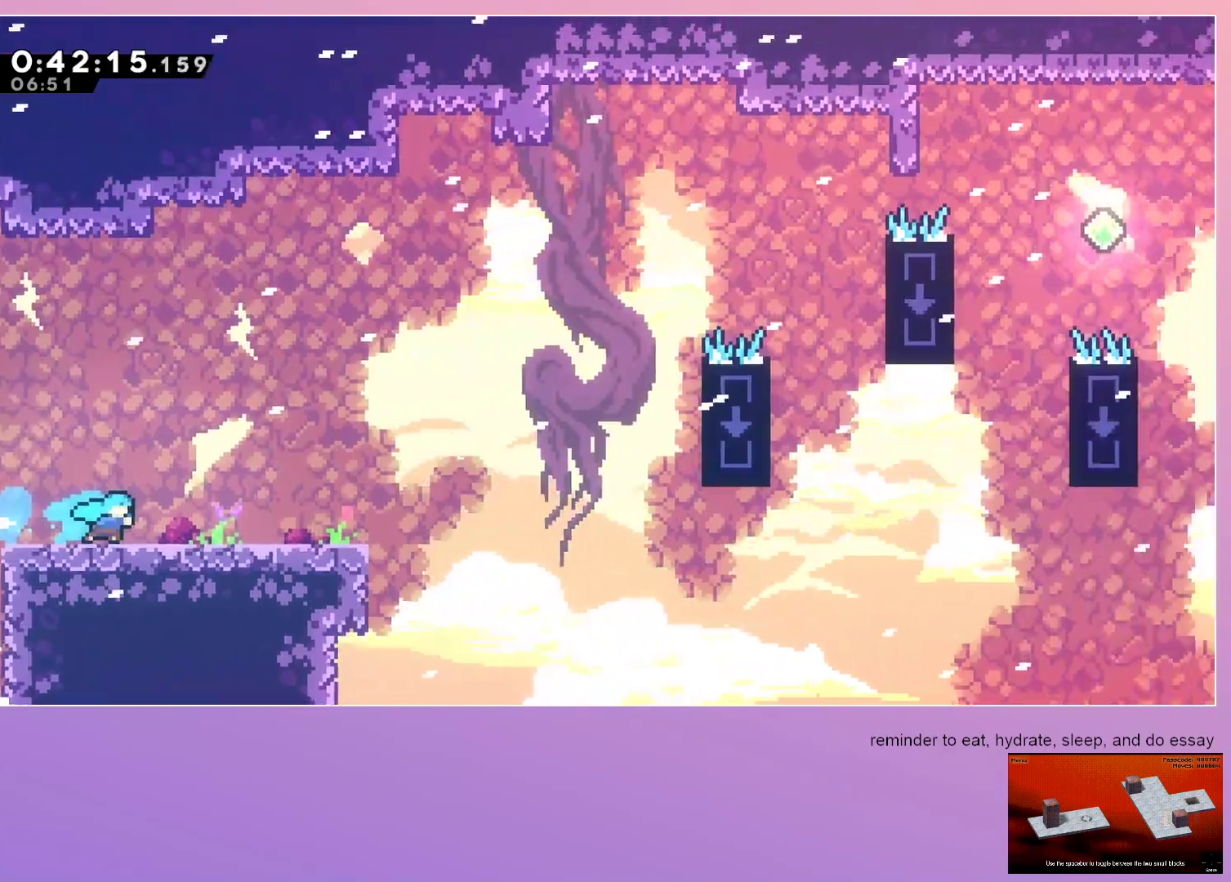
{"keys": ["right"], "events": []}
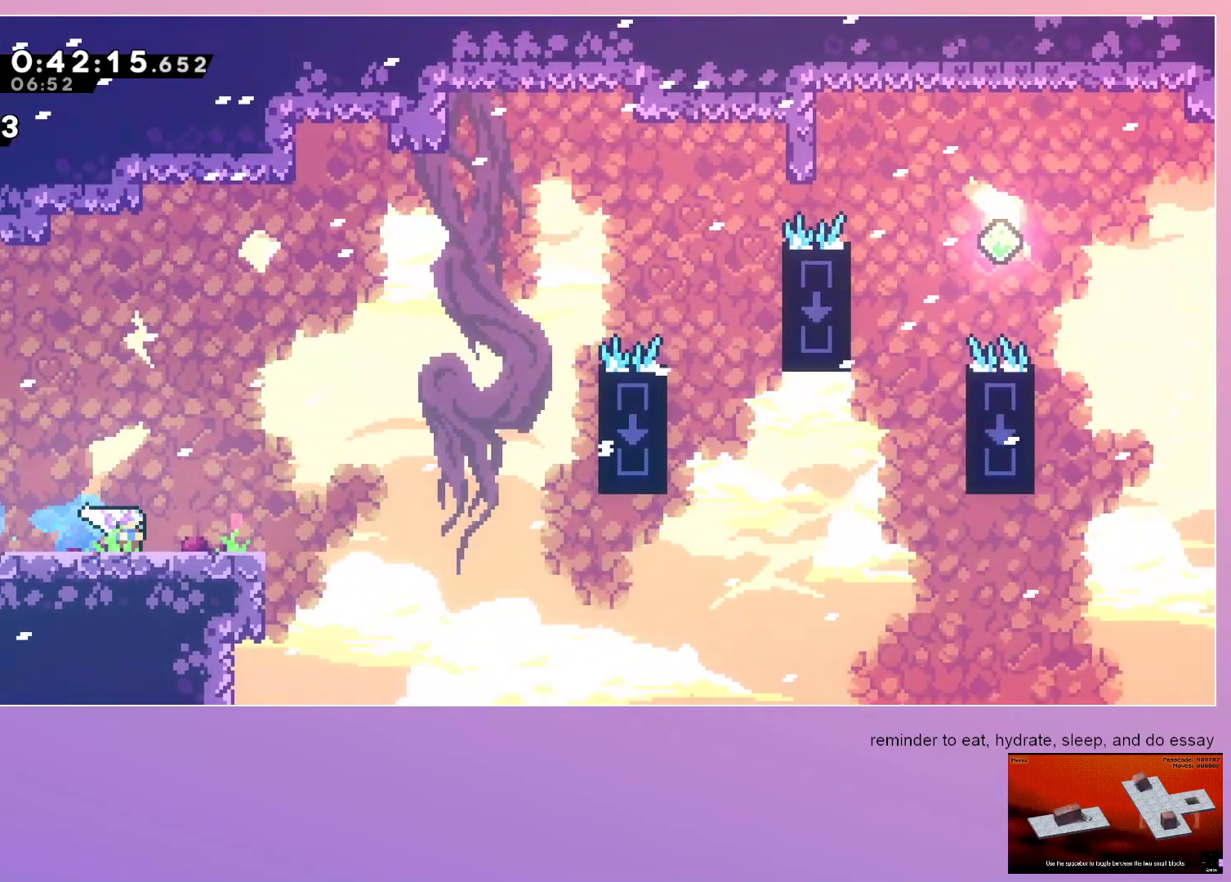
{"keys": ["right"], "events": [[200, "jump", "down"], [300, "jump", "up"]]}
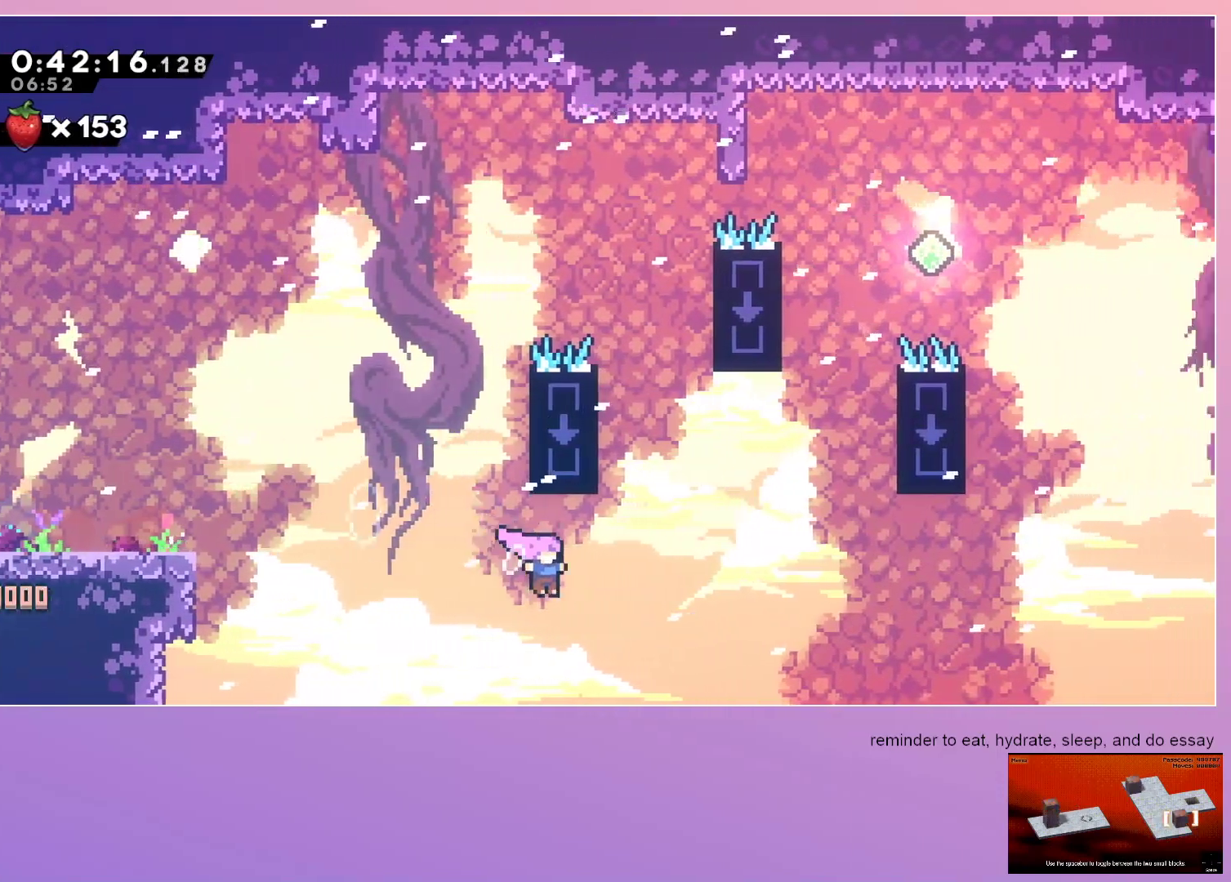
{"keys": ["dash", "up"], "events": [[83, "dash", "down"], [83, "up", "down"], [317, "dash", "up"], [450, "dash", "down"], [450, "right", "up"]]}
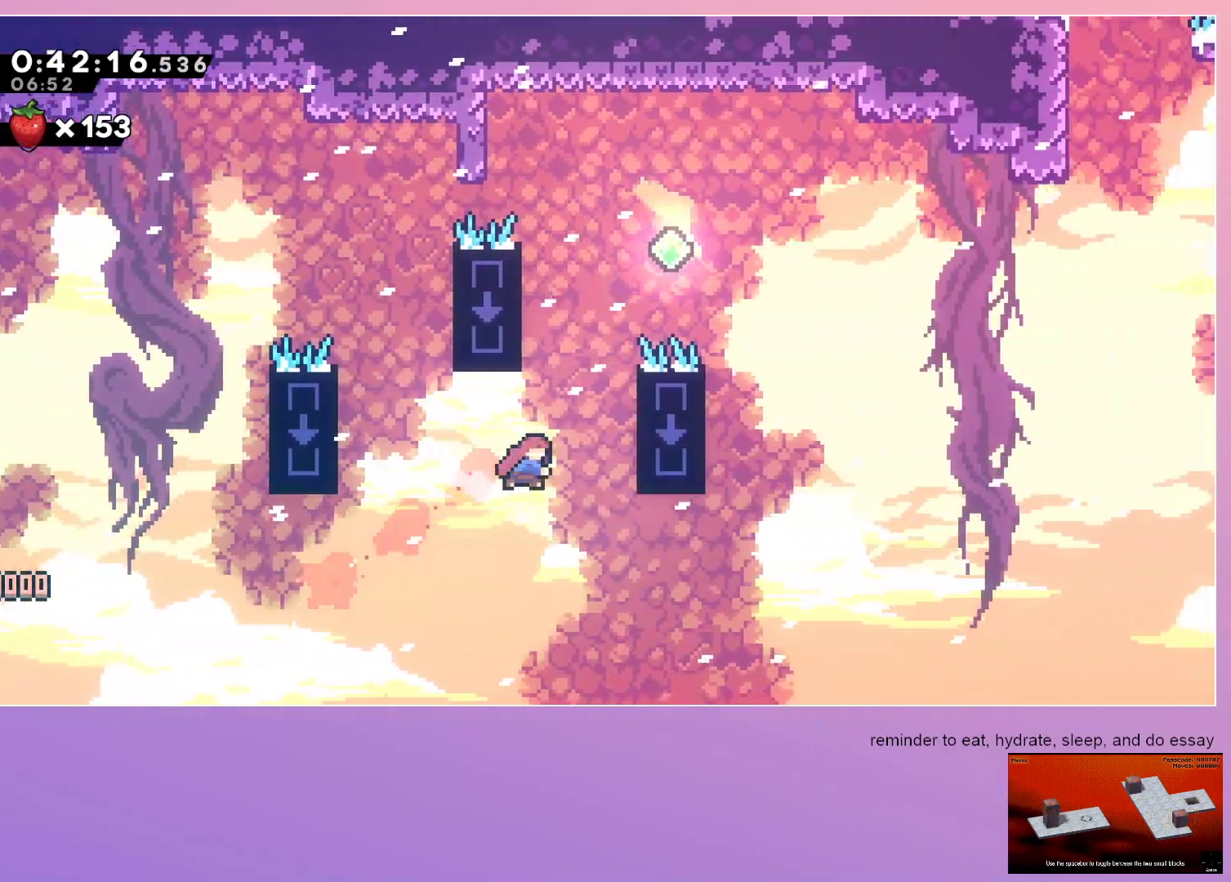
{"keys": ["jump", "right"], "events": [[133, "dash", "up"], [133, "right", "down"], [133, "up", "up"], [183, "jump", "down"]]}